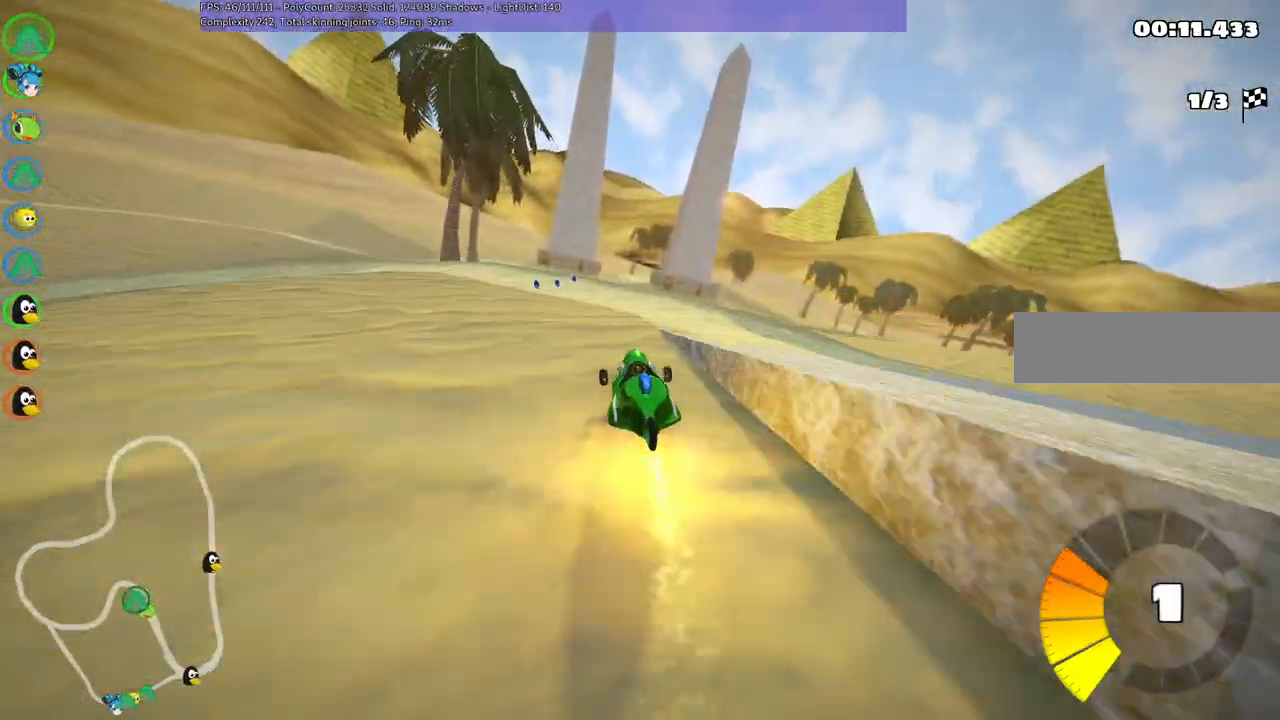
Gameplay with keyboard; each line is a JSON object with the keys held at the frame after it. "events" lists presses ("down") and releases ("up") of ".", "/", "alt_r", "b", "c", "comma", "ctrl_r", "d", "down", "f", "g", "h", "j", "k", "l", "left", "m", "n", "quote", "return", "right", "semicolon", "shift_r", "space", "super", "up" and "v" between this image and that frame as [ms after this image, input, new state], when the widget could be followed in between. No other keys are recorded. Mouse input is not recorded.
{"keys": ["m", "right", "up"], "events": []}
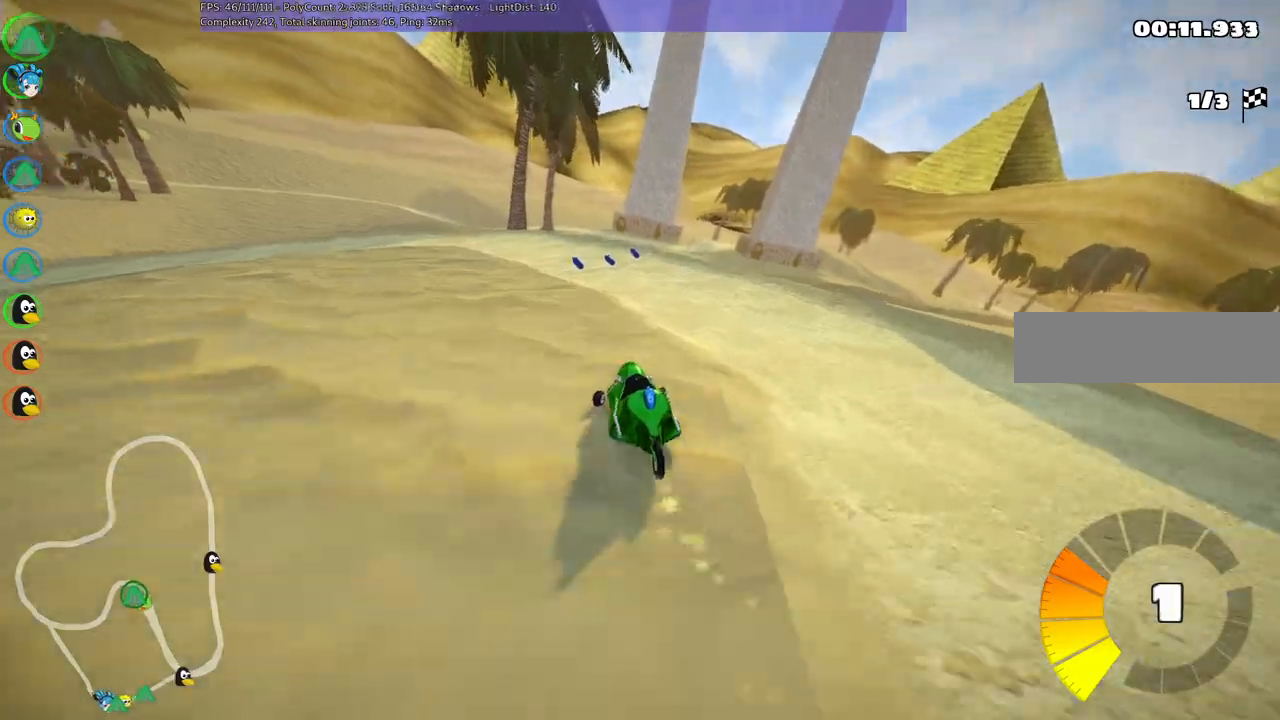
{"keys": ["left", "m", "right", "up"]}
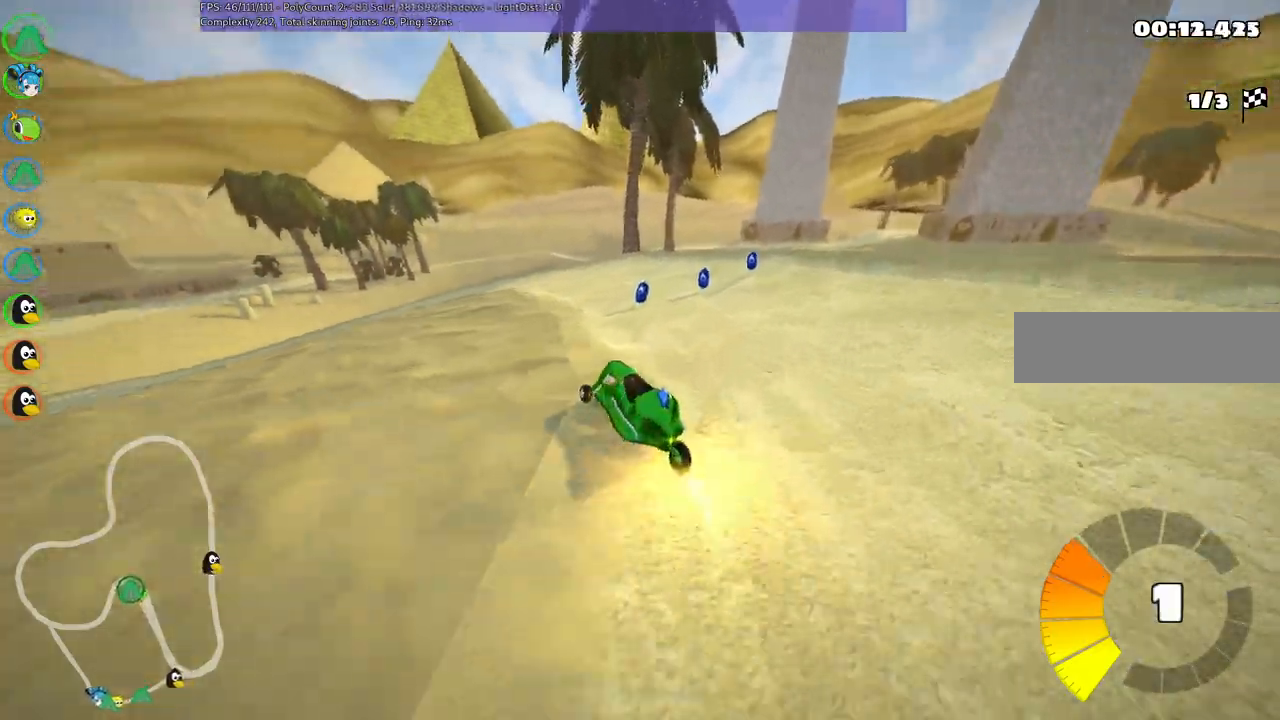
{"keys": ["up"], "events": [[50, "m", "up"], [150, "right", "up"], [184, "left", "up"], [334, "n", "down"], [434, "n", "up"]]}
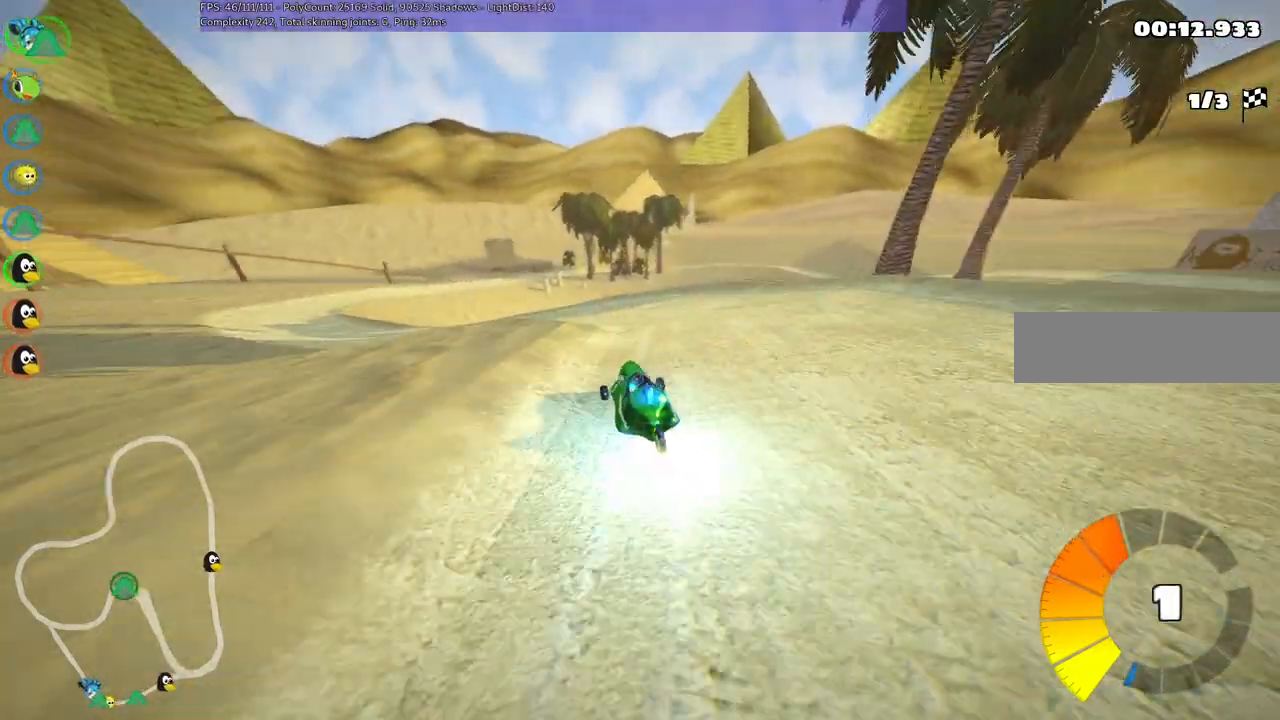
{"keys": ["left", "m", "up"]}
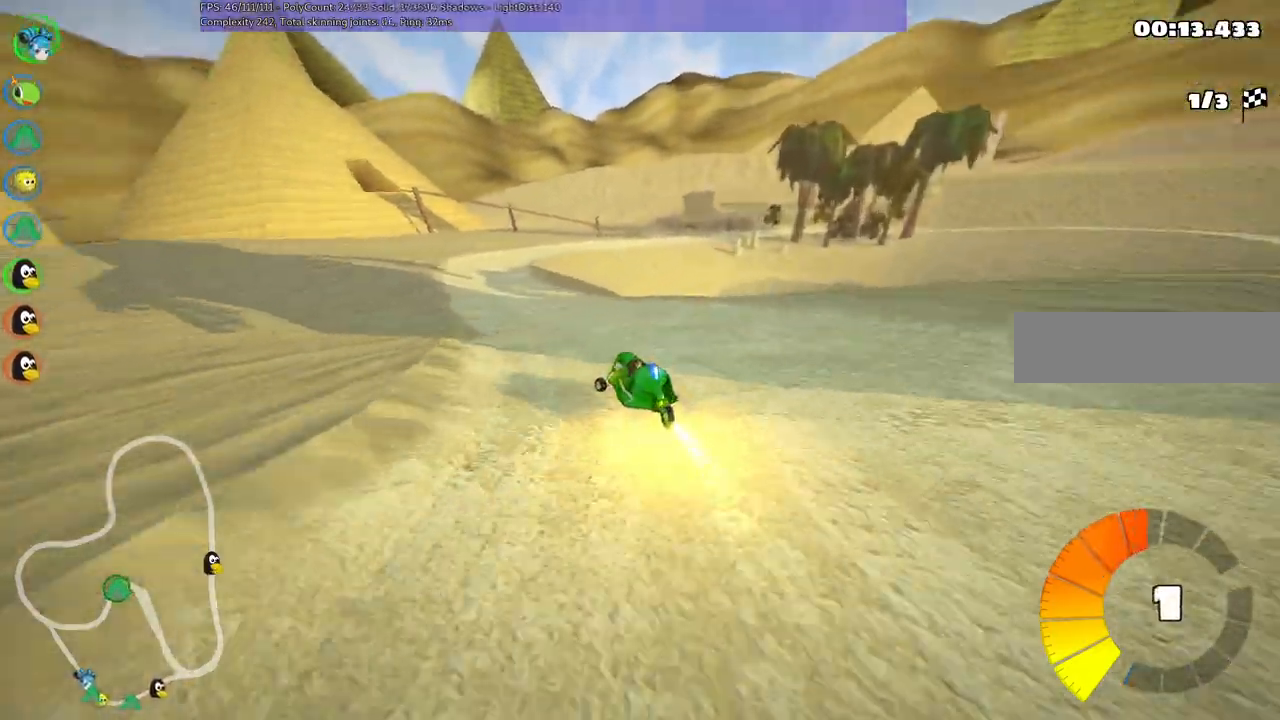
{"keys": ["b", "left", "m", "right", "up"], "events": [[200, "b", "down"], [200, "left", "up"], [200, "right", "down"], [434, "left", "down"]]}
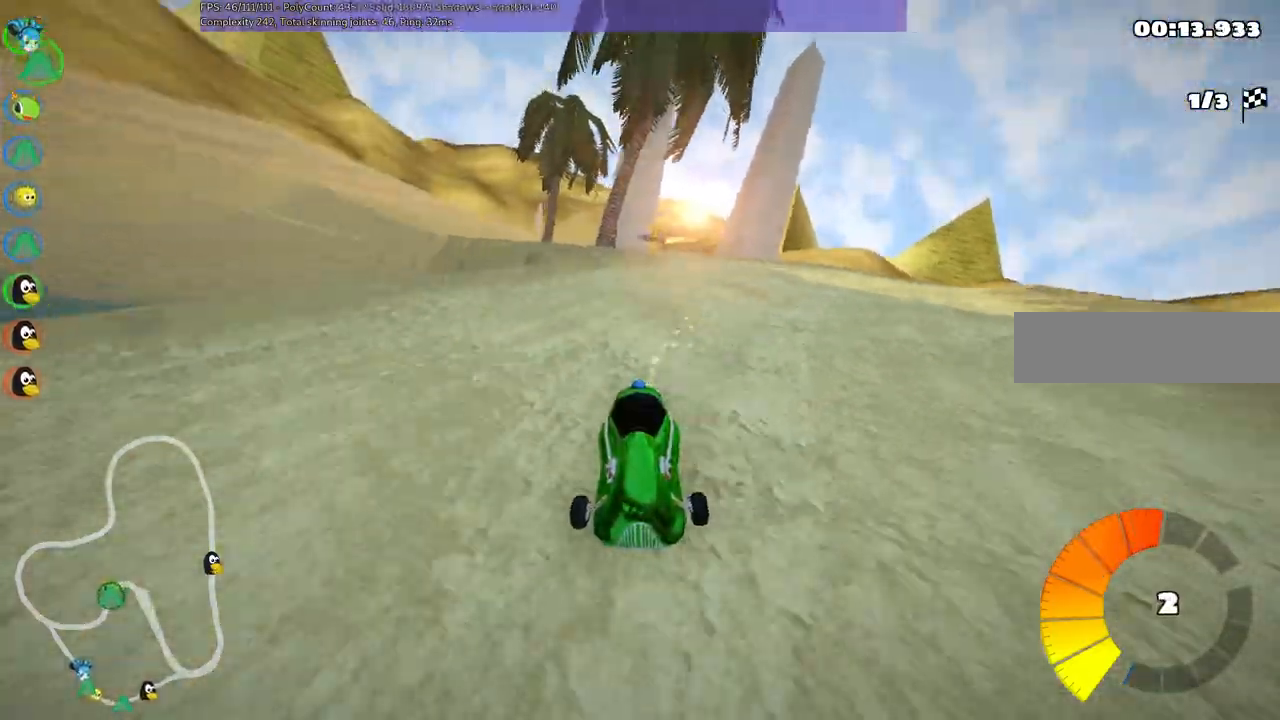
{"keys": ["right", "up"]}
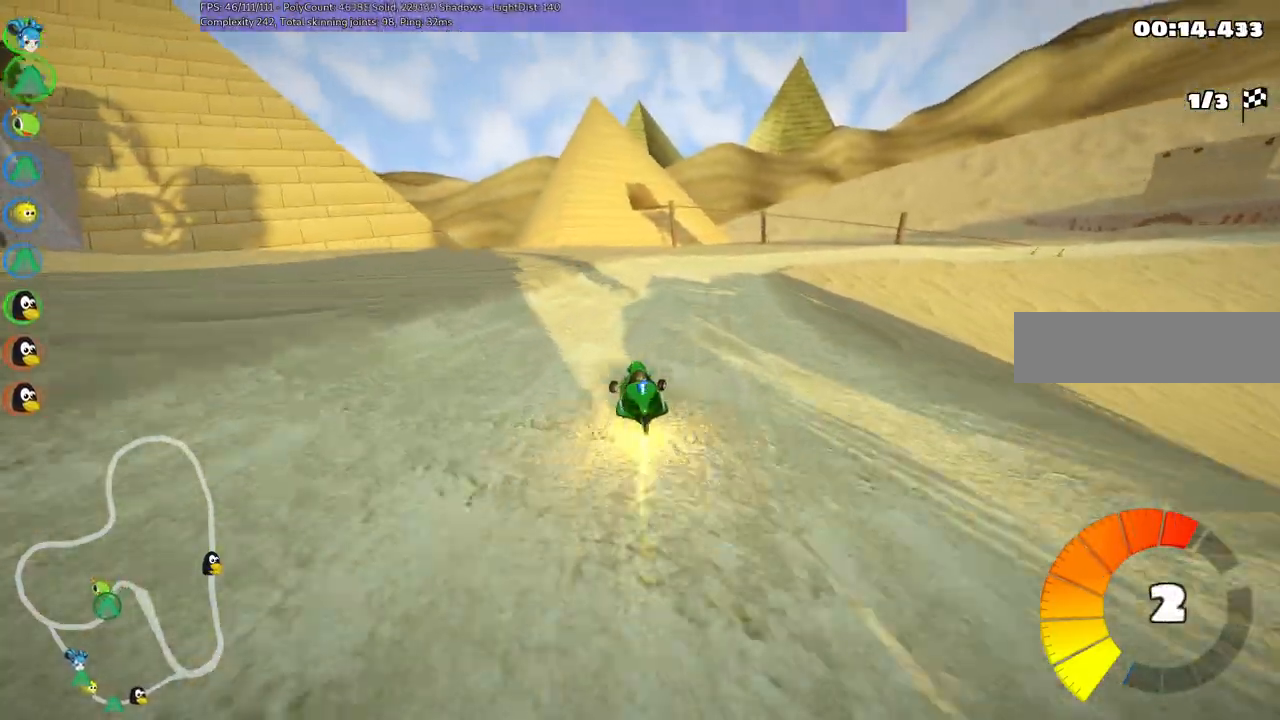
{"keys": ["m", "right", "up"], "events": [[184, "right", "up"], [334, "right", "down"], [417, "m", "down"]]}